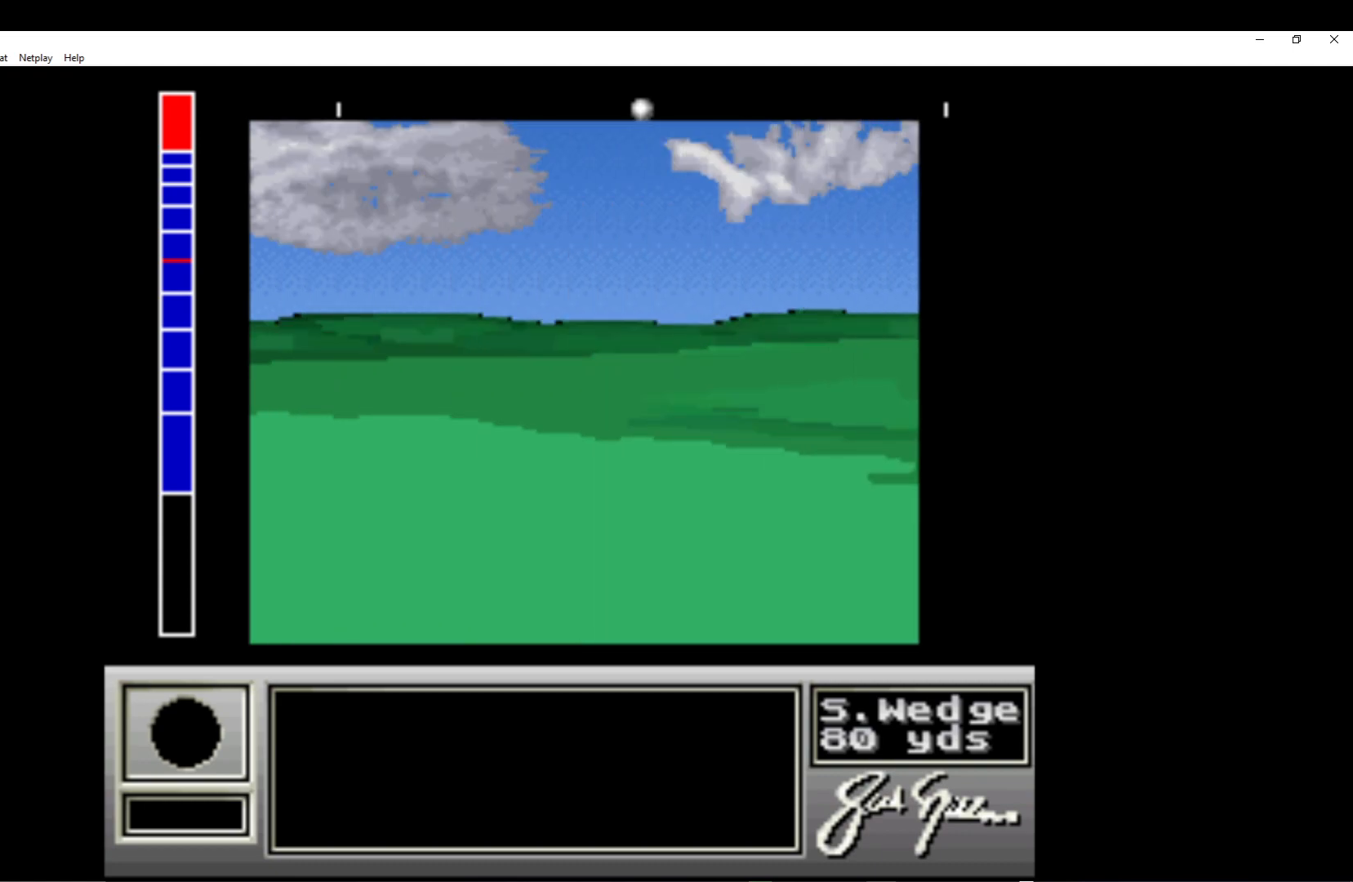
Gameplay with a controller (Xbox layout); each line is a JSON object with the inputs held at the frame after it. "events" lists button and stick changes between this image and that frame as [ms after this image, input, new state], when the widget could be followed in between. Not read: right_stick.
{"buttons": [], "left_stick": "center", "events": []}
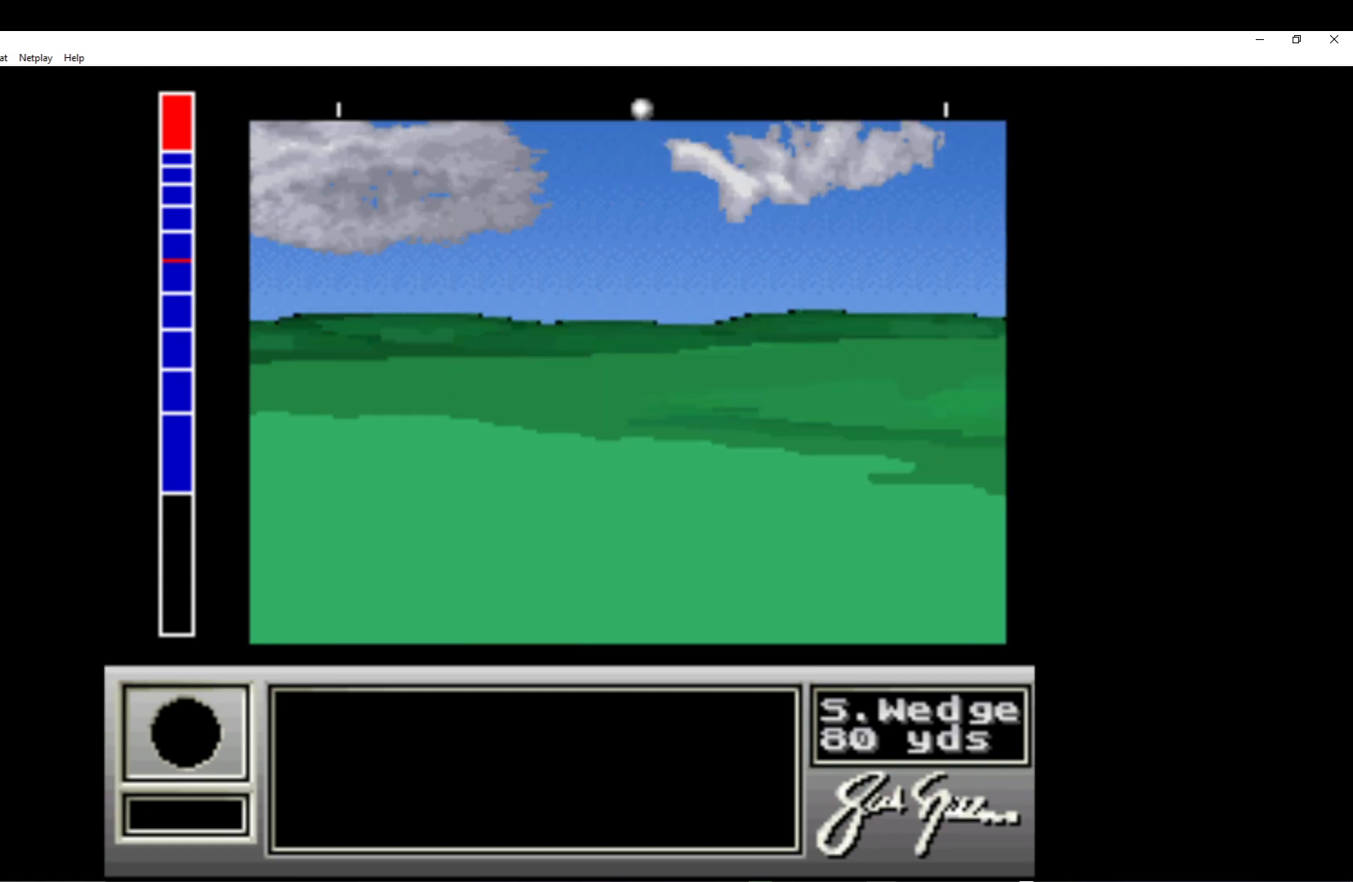
{"buttons": [], "left_stick": "center", "events": []}
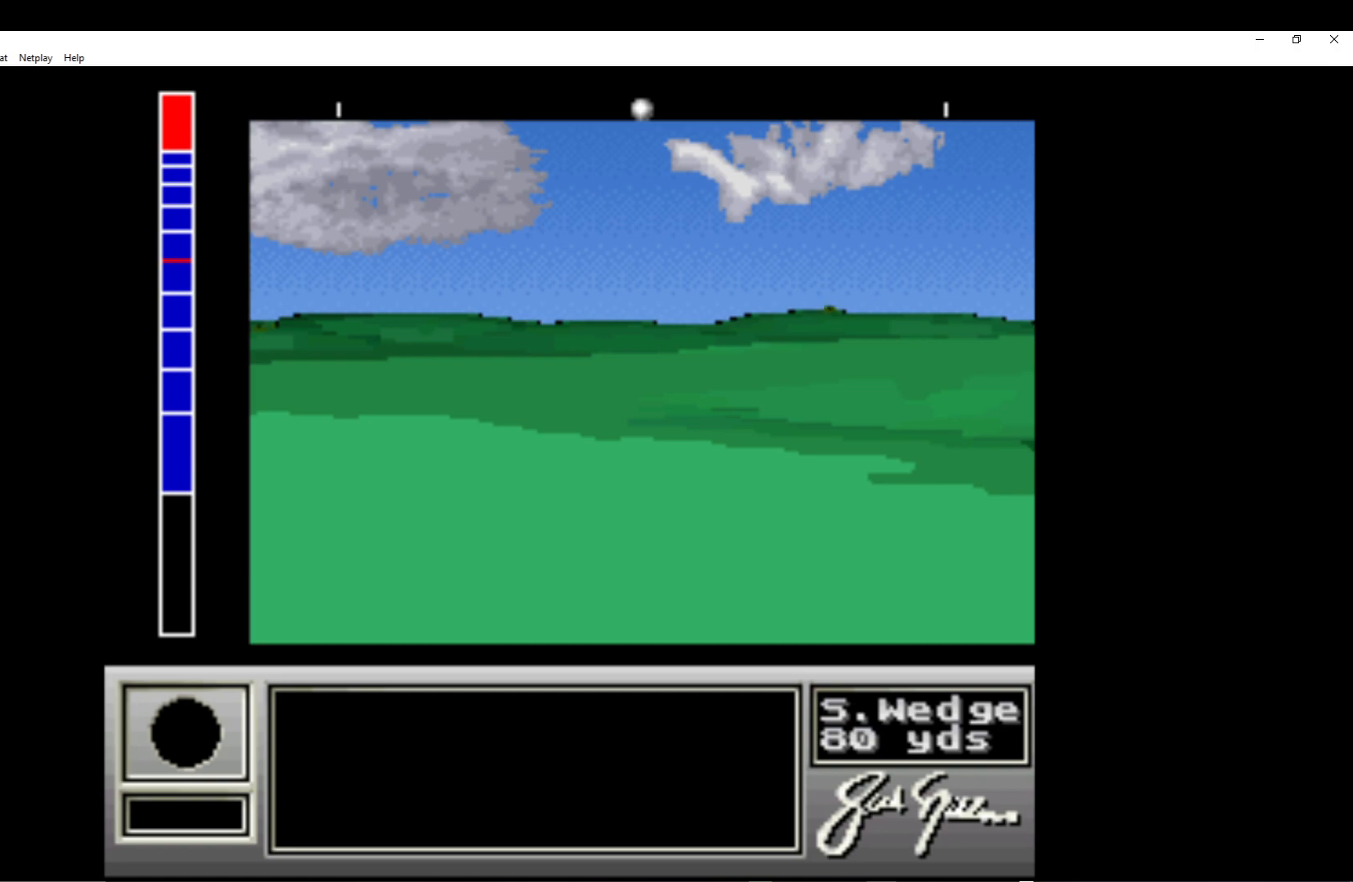
{"buttons": [], "left_stick": "center", "events": []}
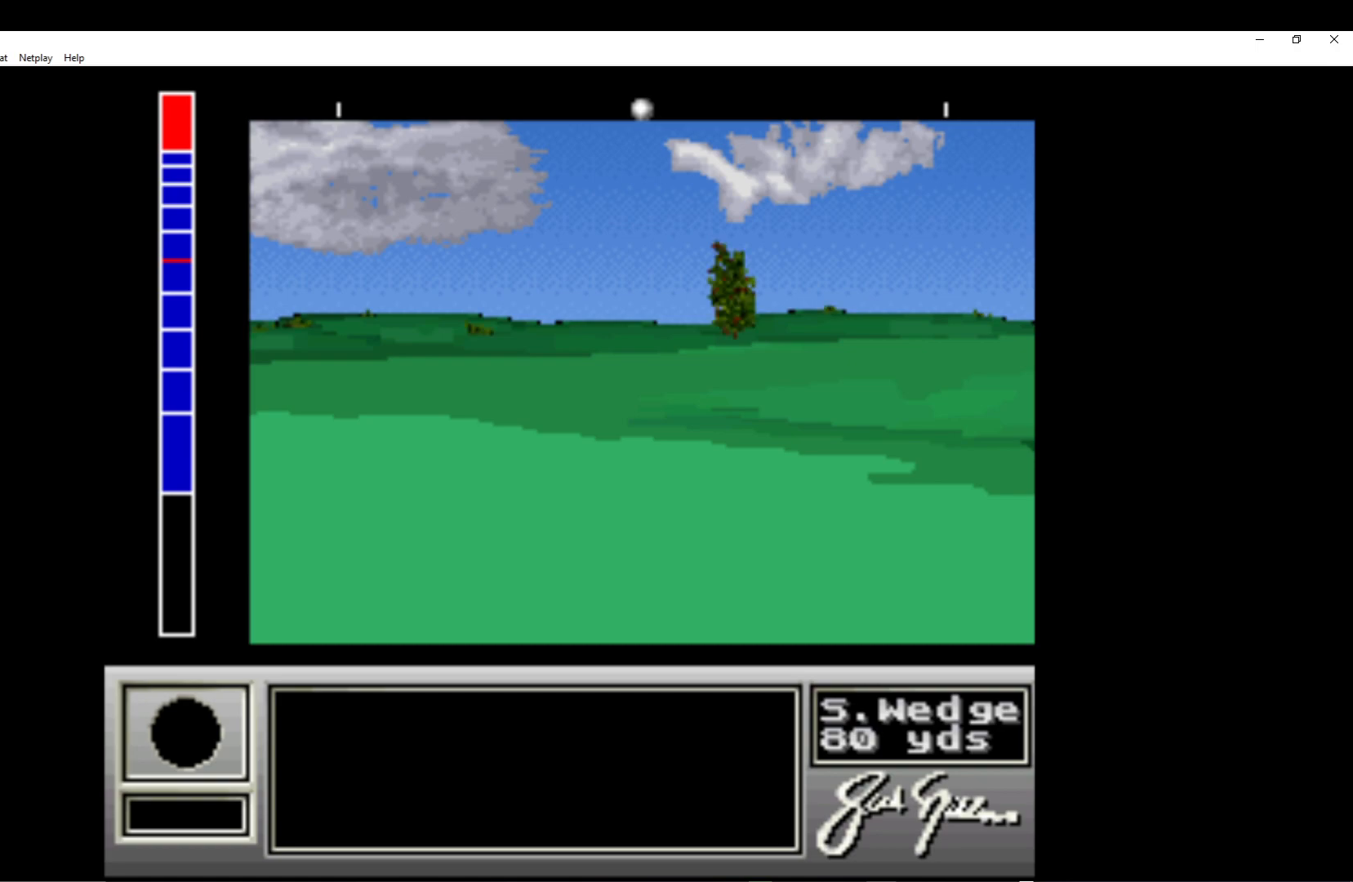
{"buttons": [], "left_stick": "center", "events": []}
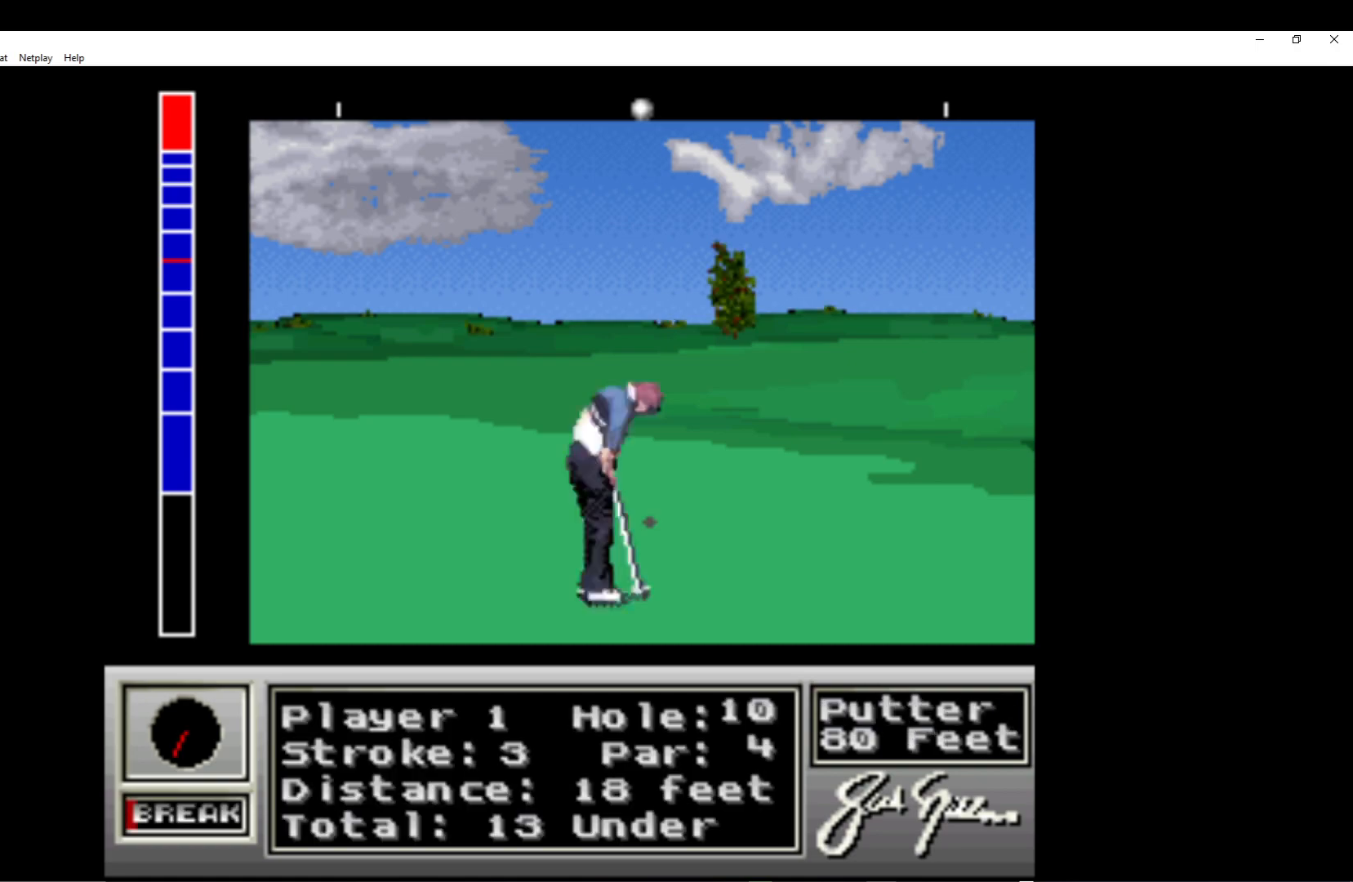
{"buttons": [], "left_stick": "center", "events": [[200, "DPAD_RIGHT", "down"], [350, "DPAD_RIGHT", "up"]]}
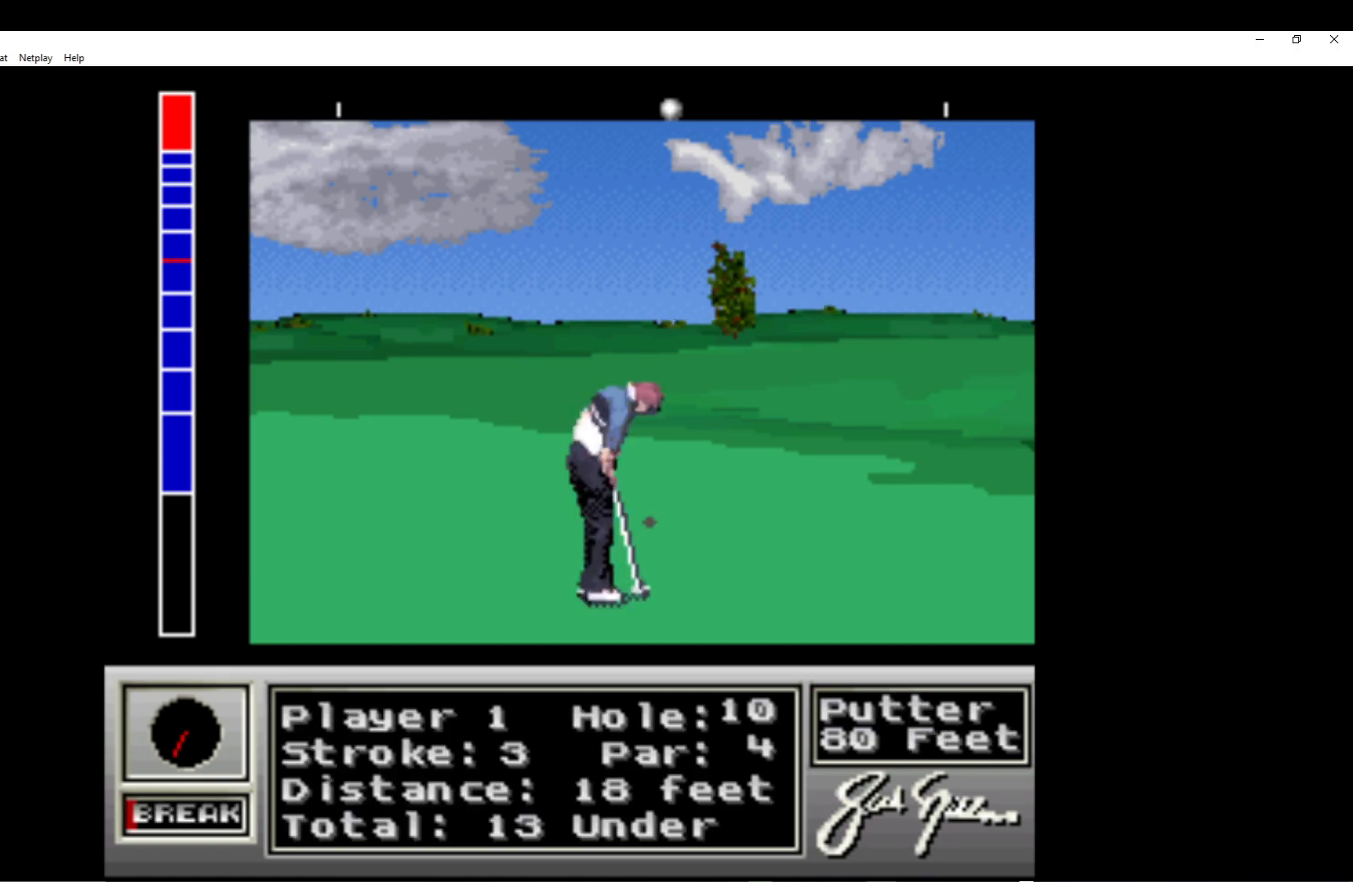
{"buttons": [], "left_stick": "center", "events": [[200, "DPAD_RIGHT", "down"], [250, "DPAD_RIGHT", "up"]]}
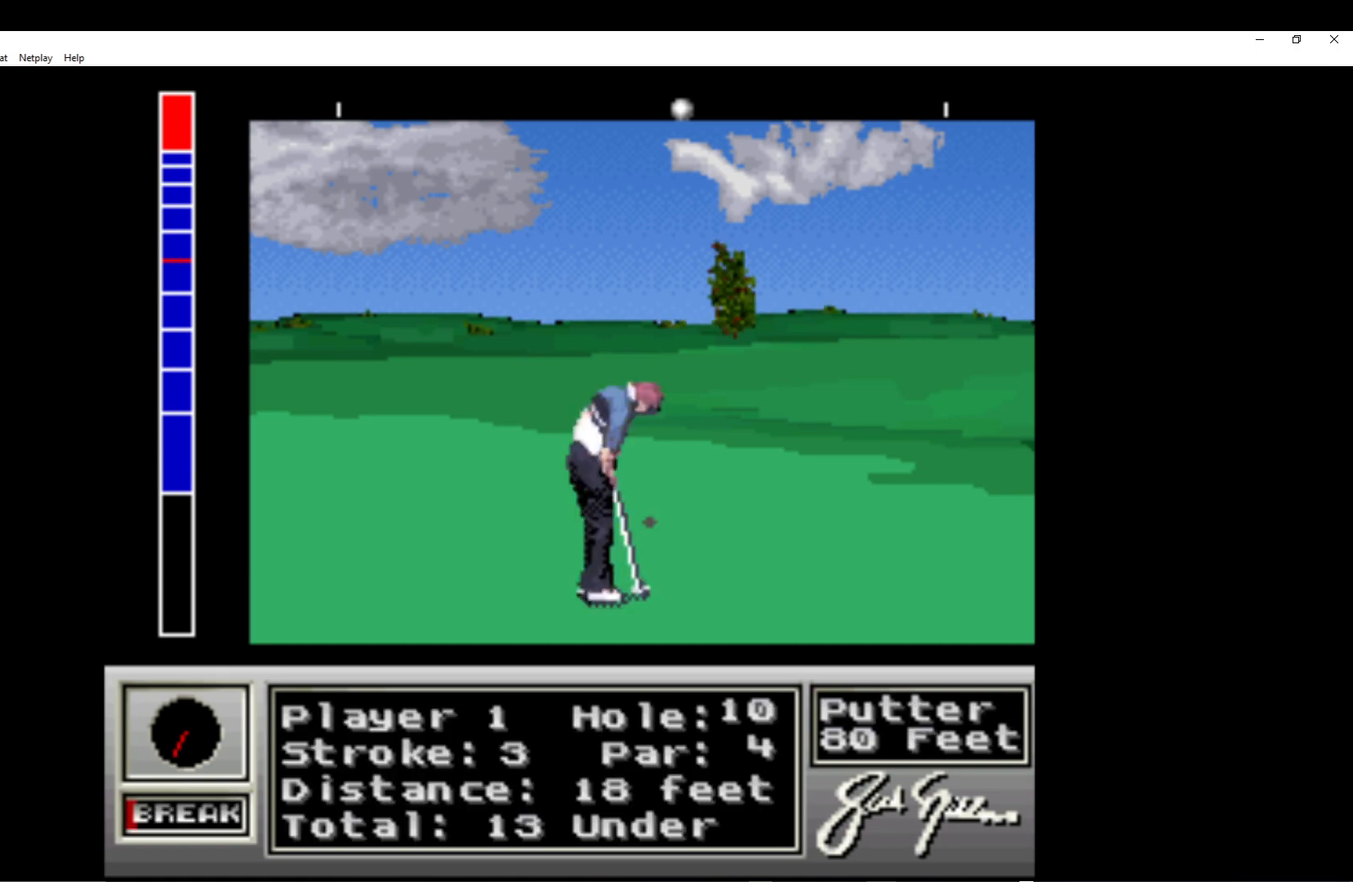
{"buttons": [], "left_stick": "center", "events": [[183, "A", "down"], [283, "A", "up"]]}
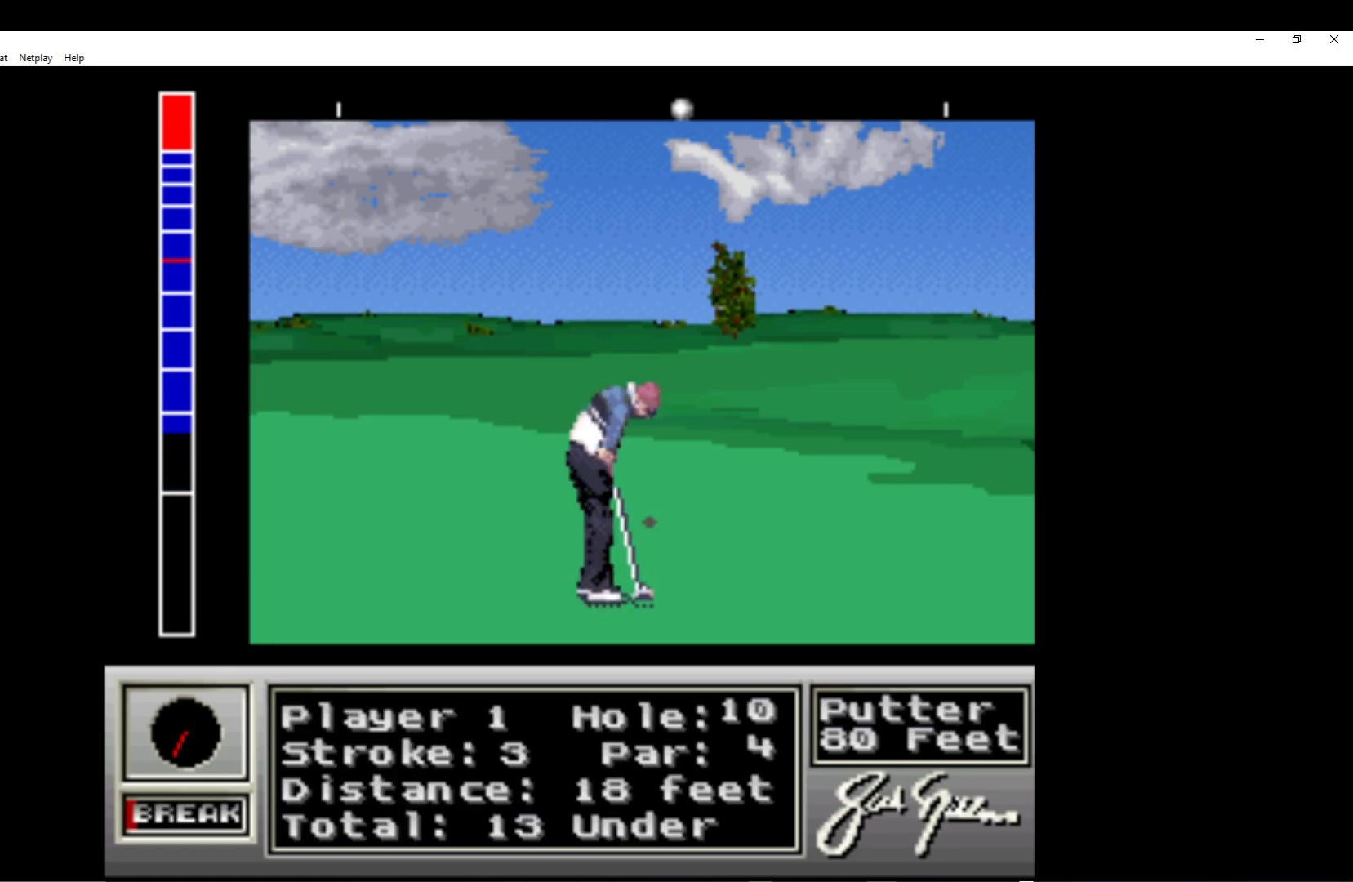
{"buttons": [], "left_stick": "center", "events": []}
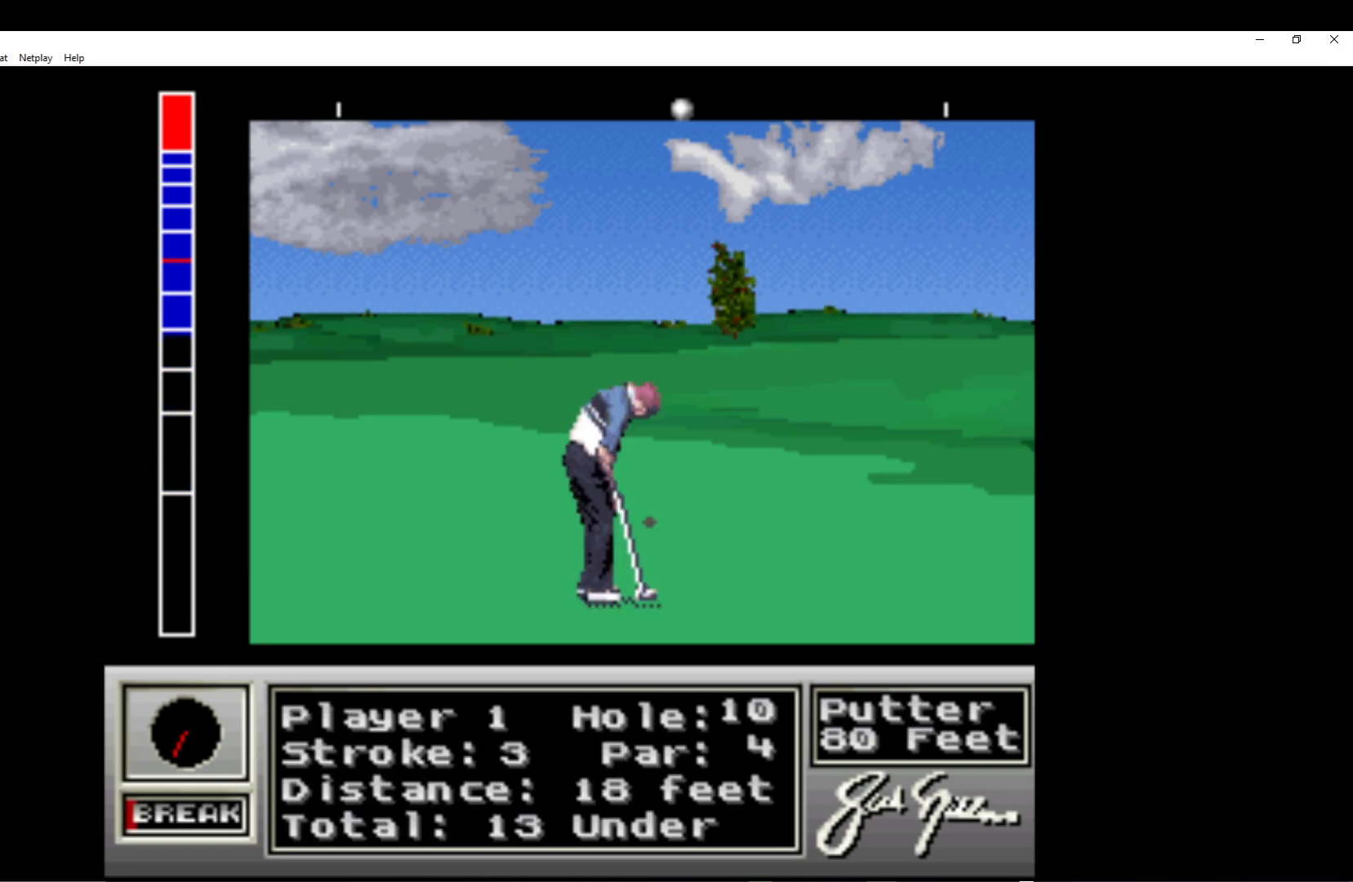
{"buttons": [], "left_stick": "center", "events": [[117, "A", "down"], [283, "A", "up"]]}
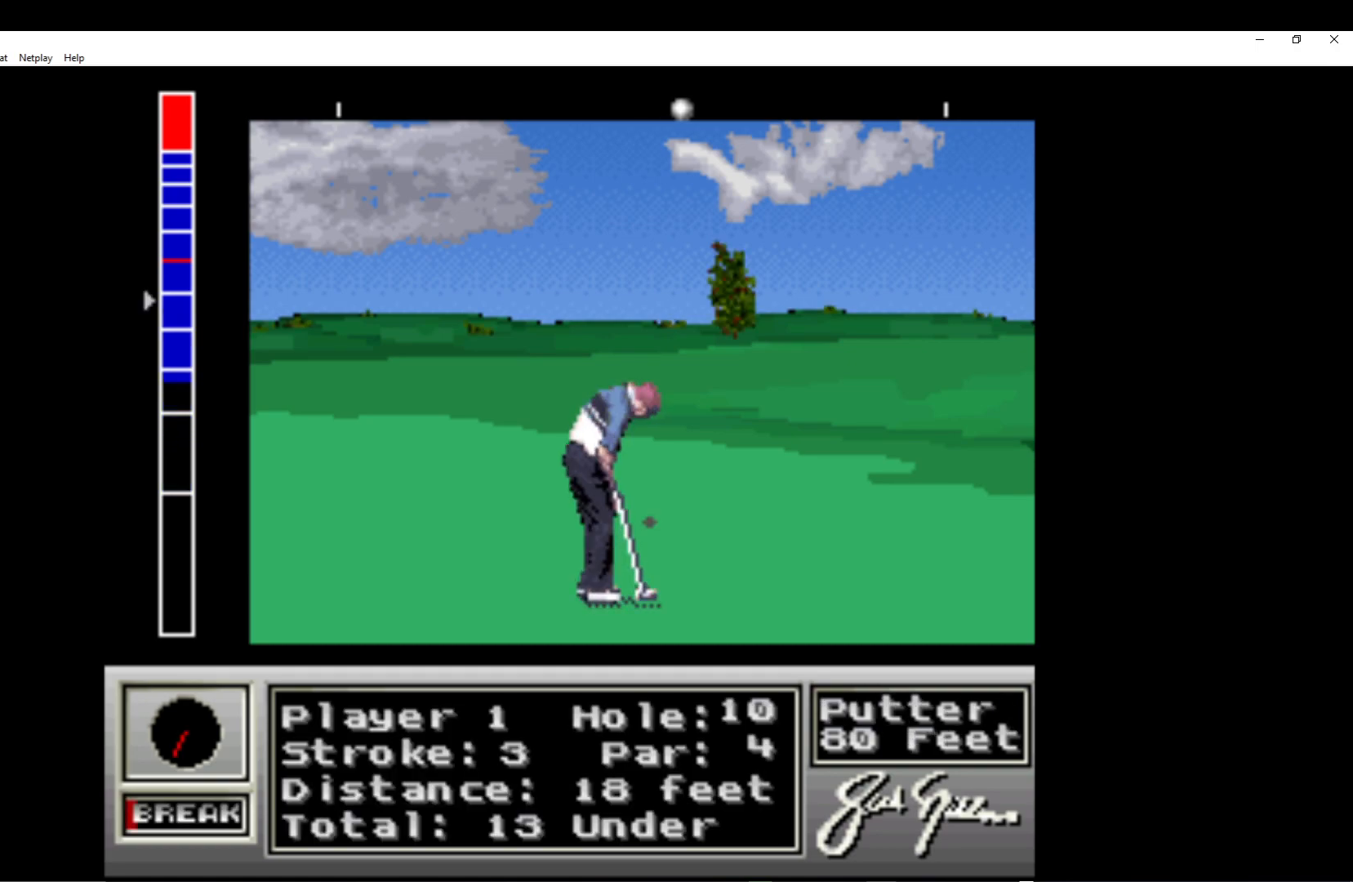
{"buttons": [], "left_stick": "center", "events": []}
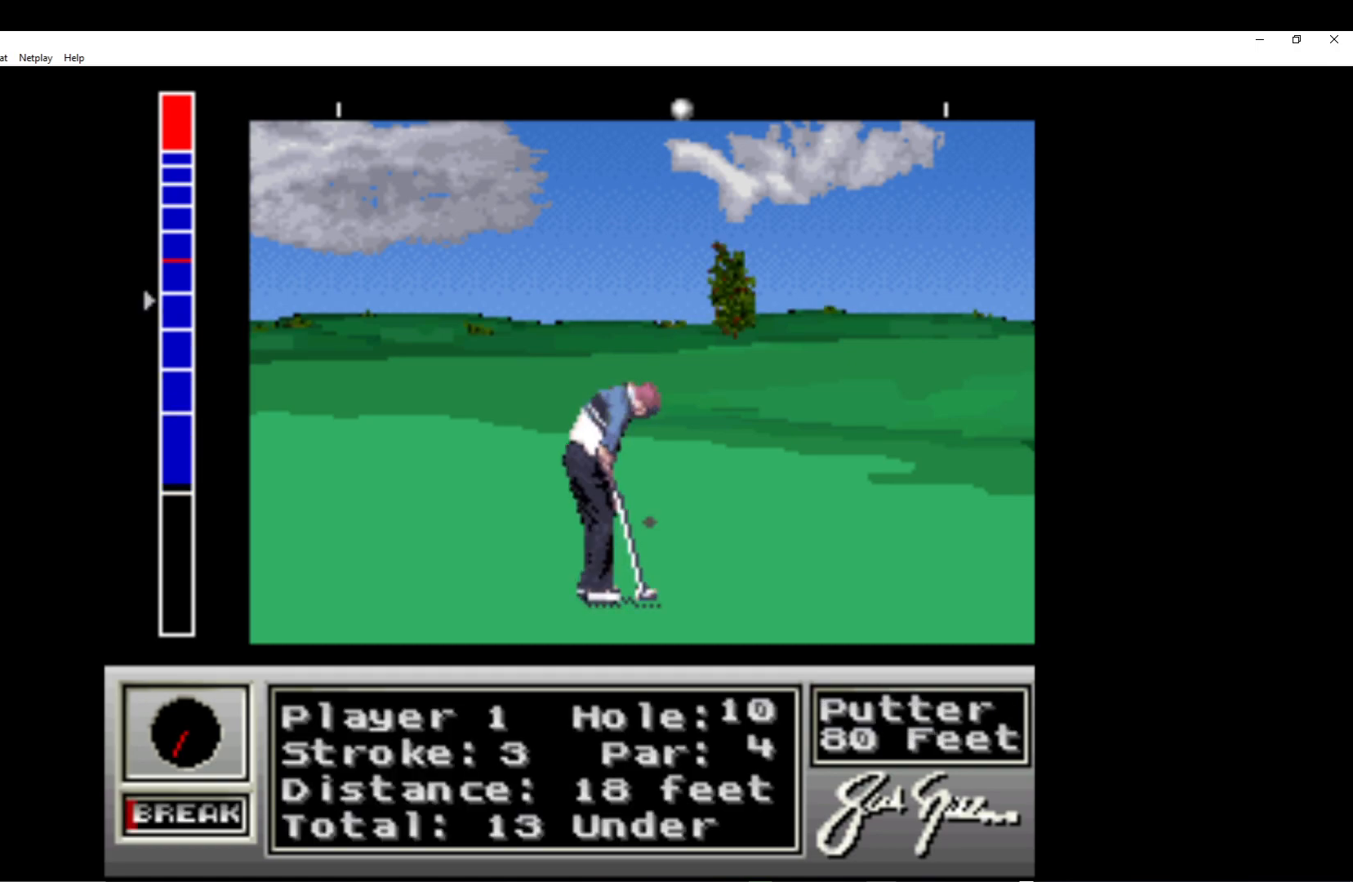
{"buttons": [], "left_stick": "center", "events": [[50, "A", "down"], [250, "A", "up"]]}
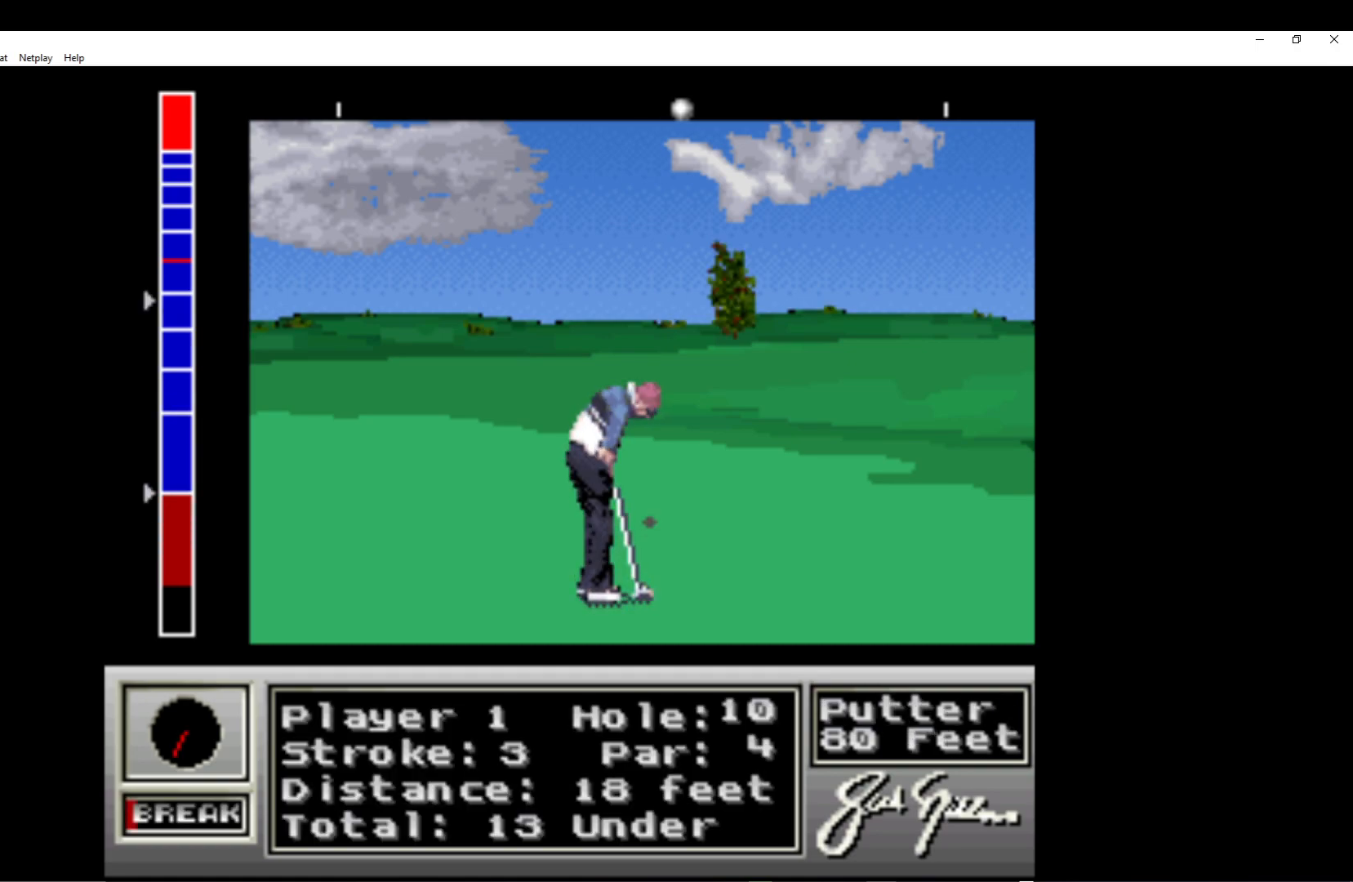
{"buttons": [], "left_stick": "center", "events": []}
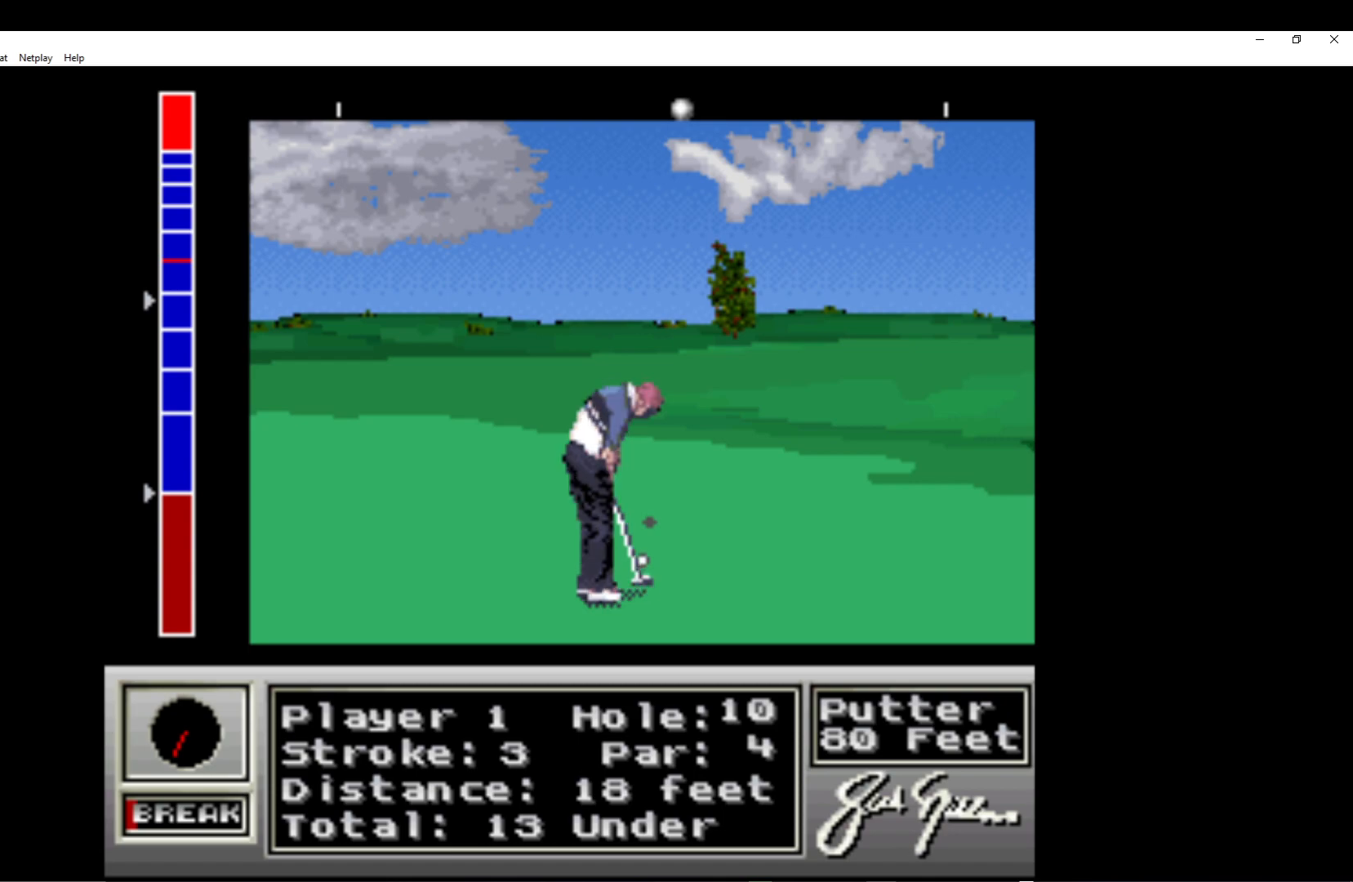
{"buttons": [], "left_stick": "center", "events": []}
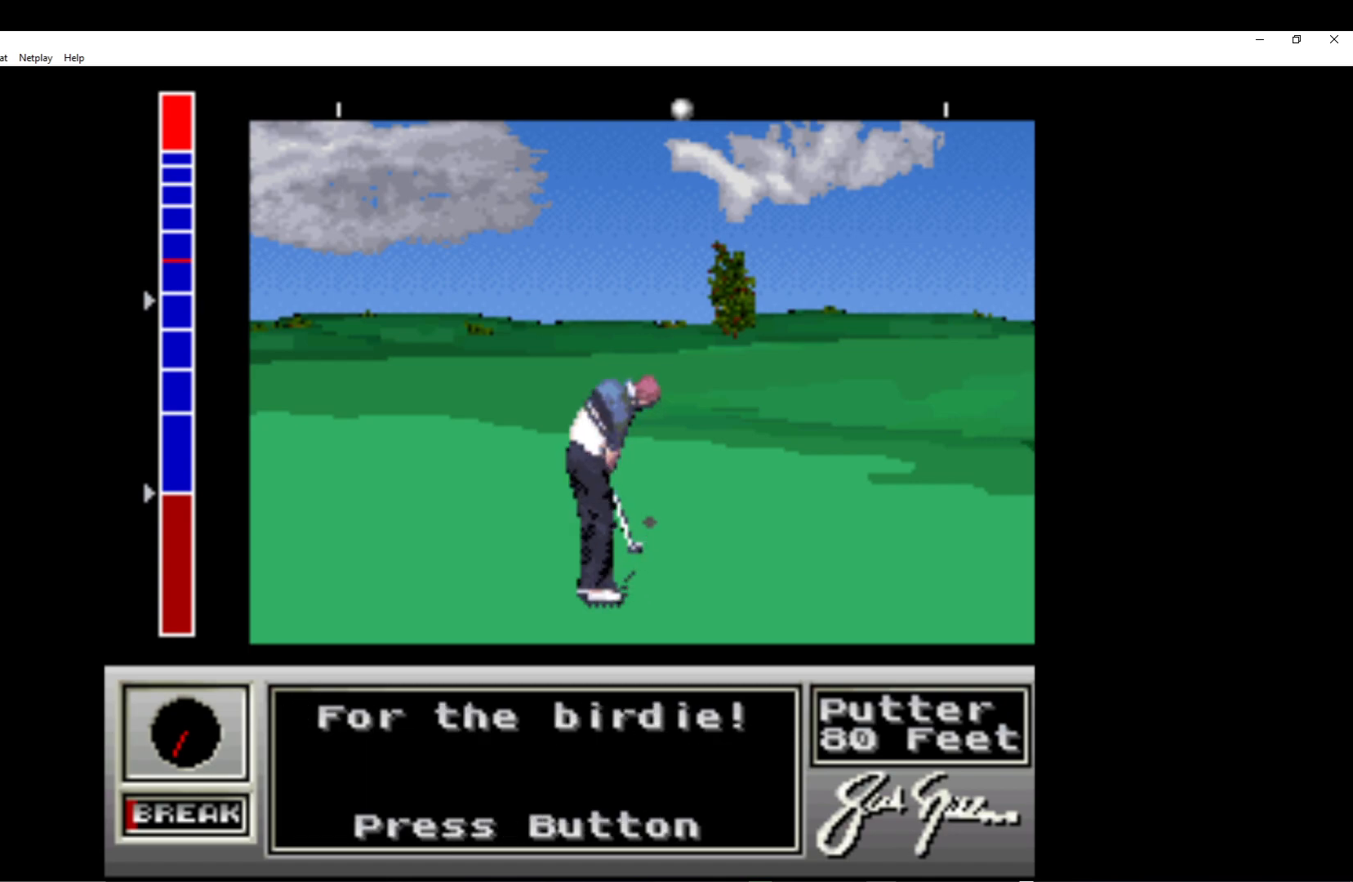
{"buttons": ["A"], "left_stick": "center", "events": [[300, "A", "down"], [450, "A", "up"], [483, "A", "down"]]}
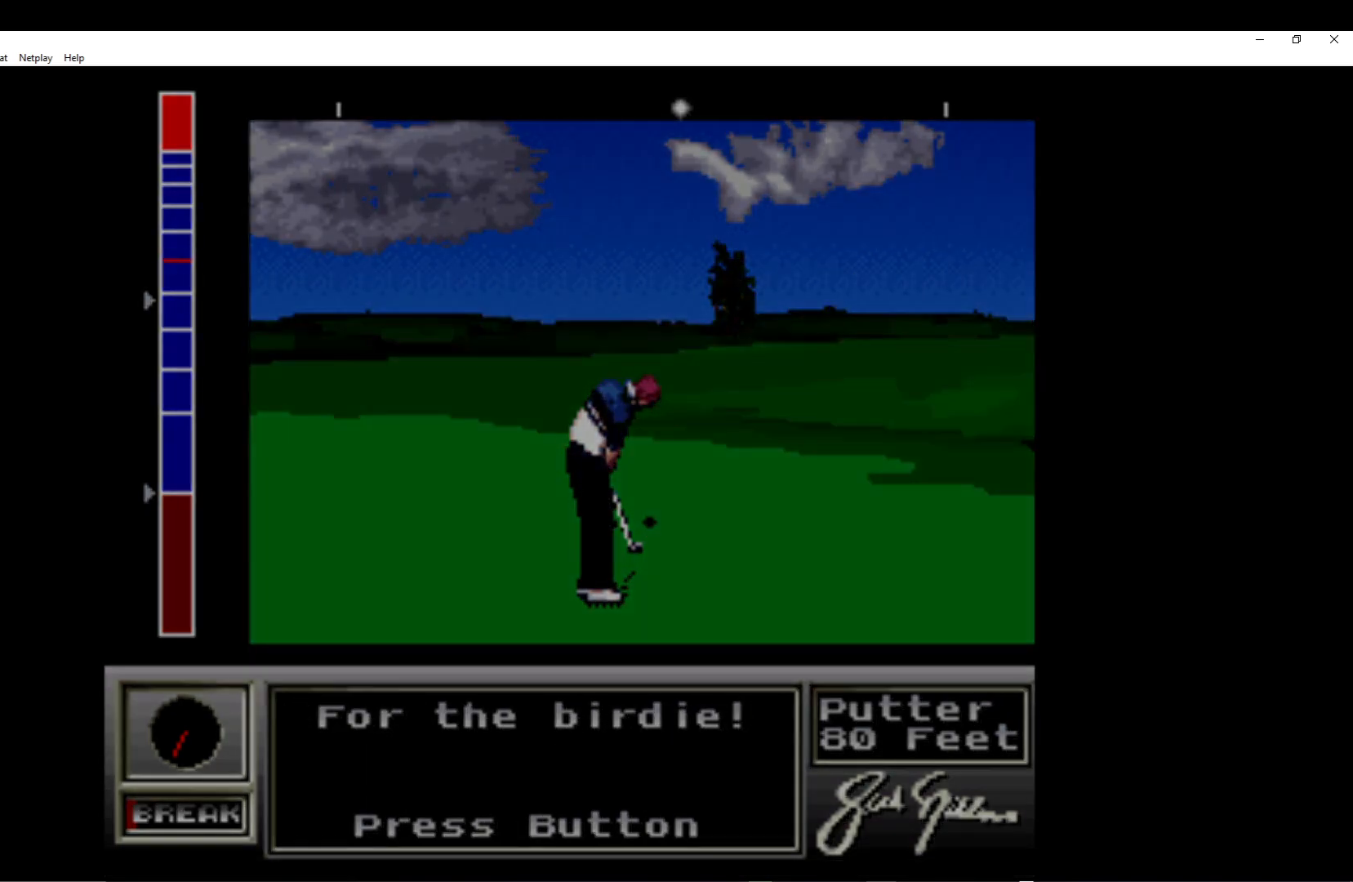
{"buttons": ["A"], "left_stick": "center", "events": [[333, "A", "up"], [417, "A", "down"]]}
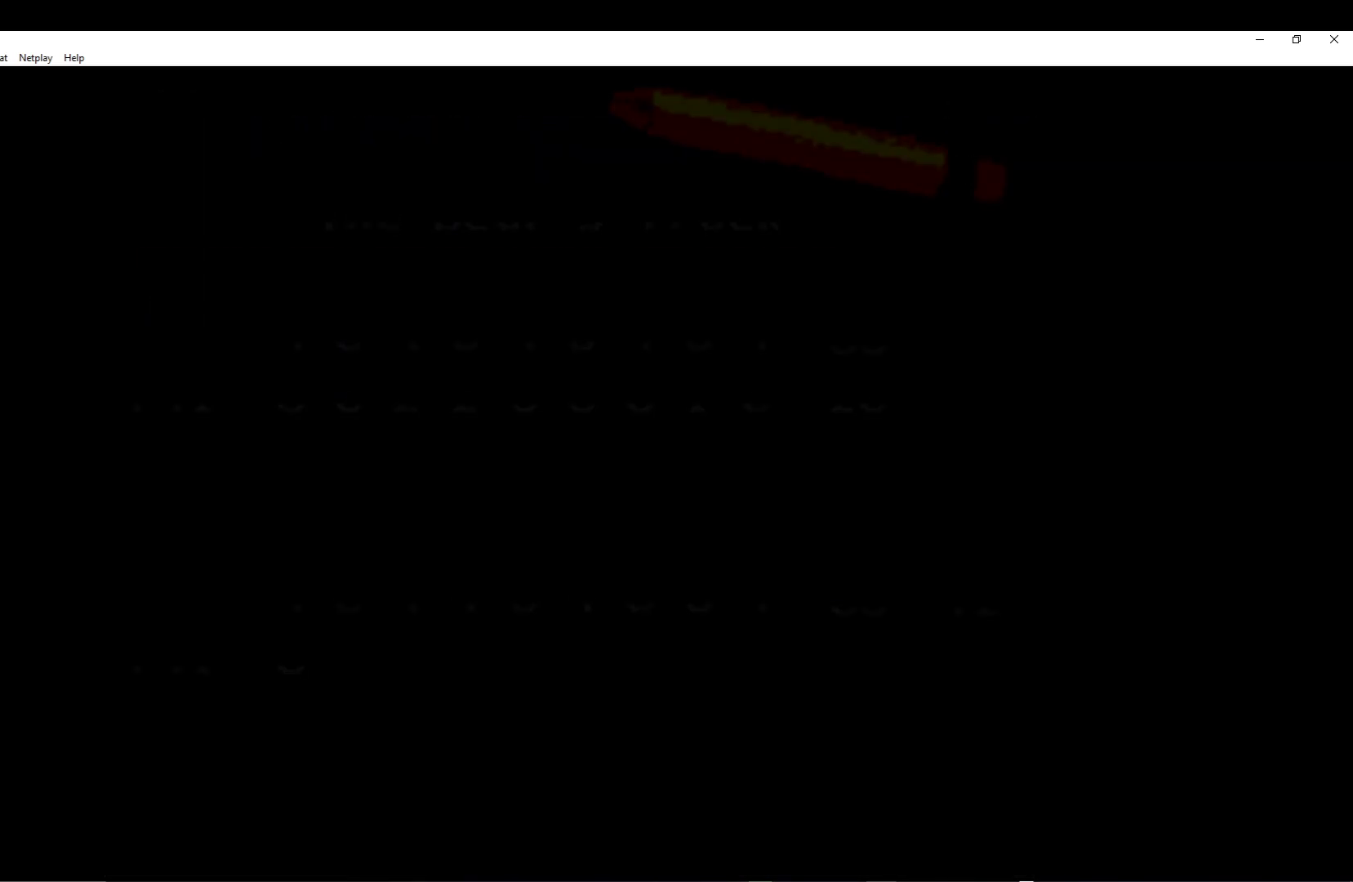
{"buttons": [], "left_stick": "center", "events": [[50, "A", "up"], [117, "A", "down"], [250, "A", "up"], [350, "A", "down"], [467, "A", "up"]]}
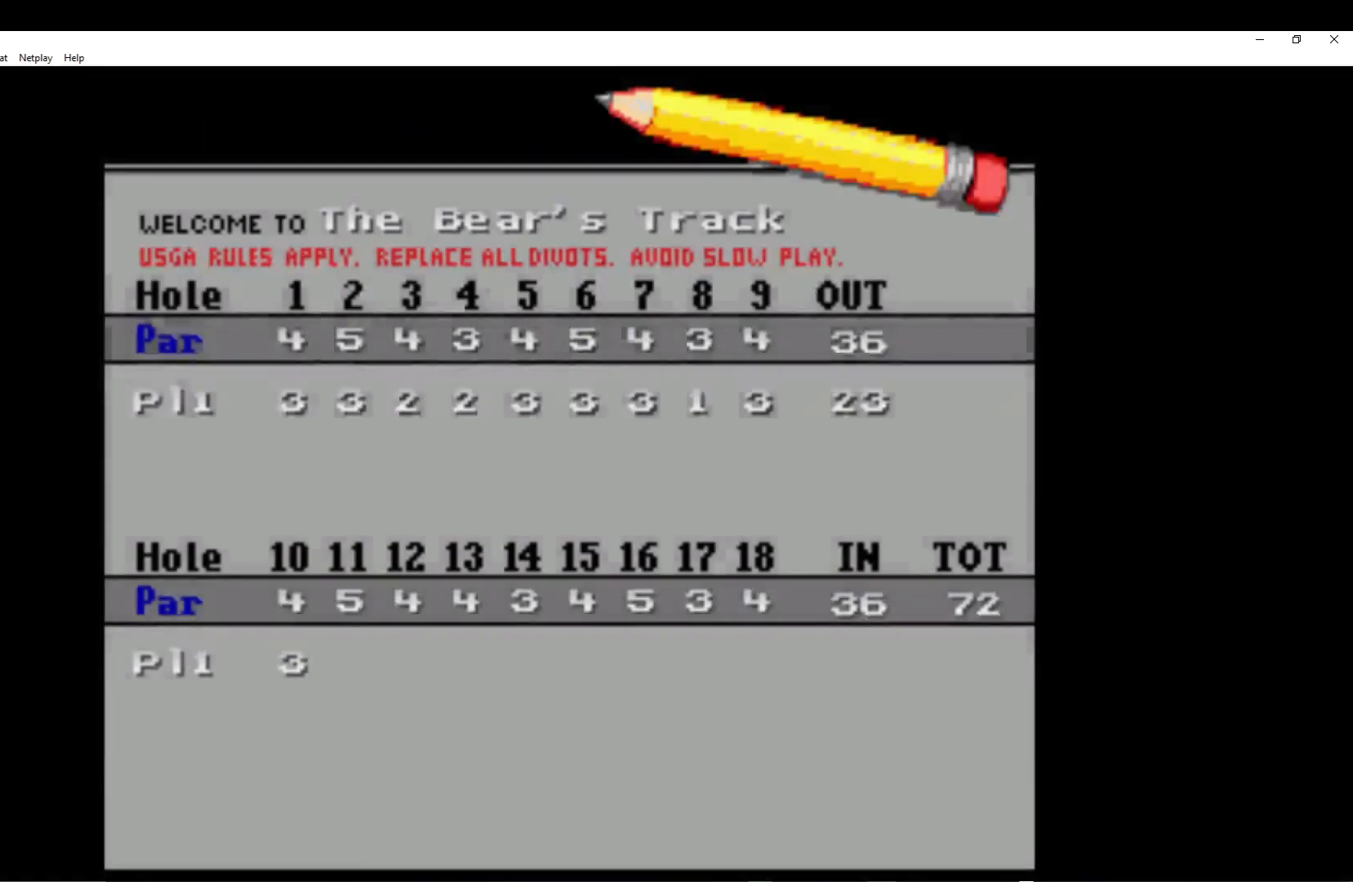
{"buttons": ["A"], "left_stick": "center", "events": [[50, "A", "down"], [217, "A", "up"], [267, "A", "down"], [383, "A", "up"], [500, "A", "down"]]}
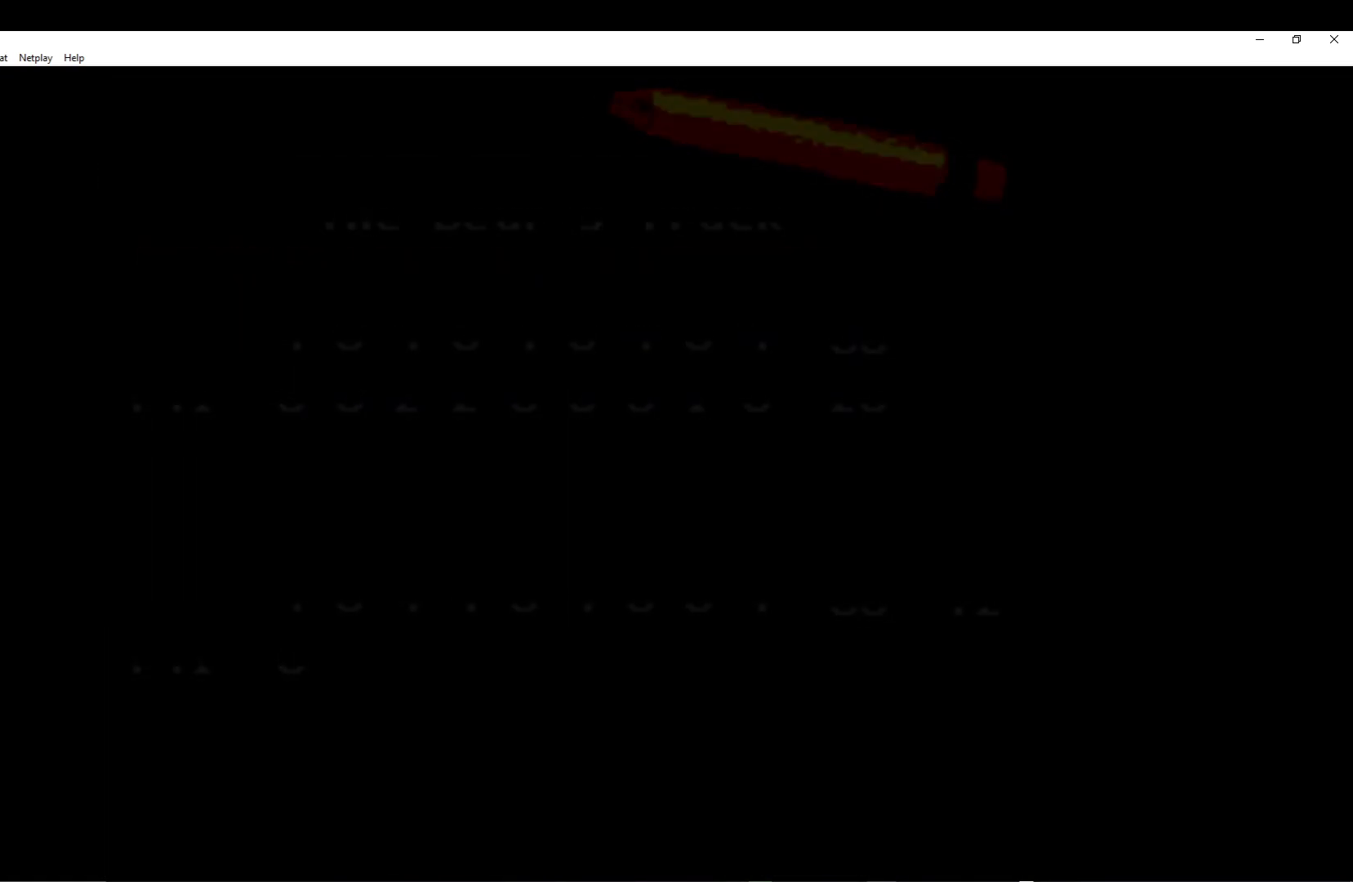
{"buttons": ["A"], "left_stick": "center", "events": [[317, "A", "up"], [417, "A", "down"]]}
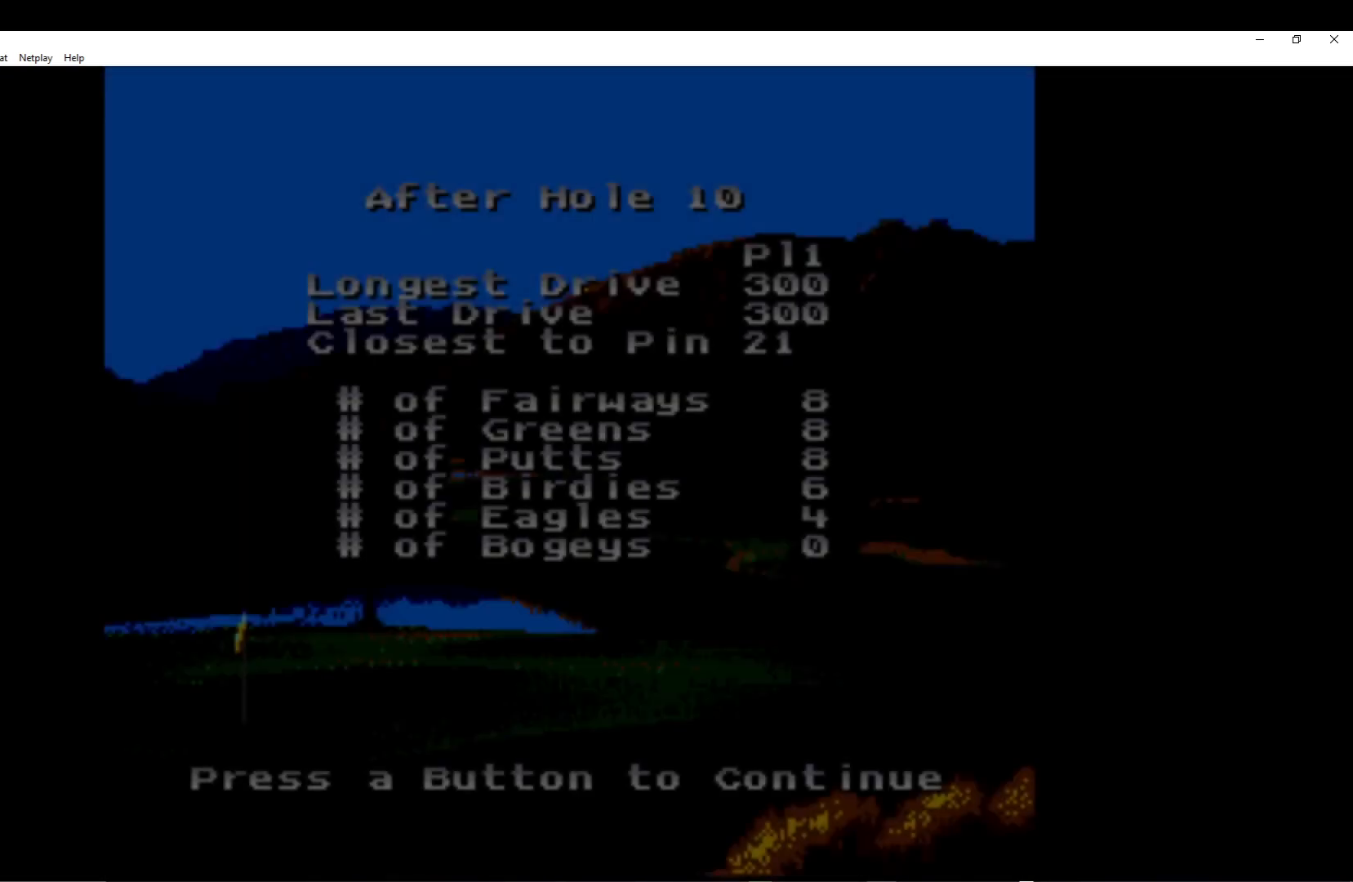
{"buttons": [], "left_stick": "center", "events": [[33, "A", "up"], [117, "A", "down"], [250, "A", "up"], [317, "A", "down"], [500, "A", "up"]]}
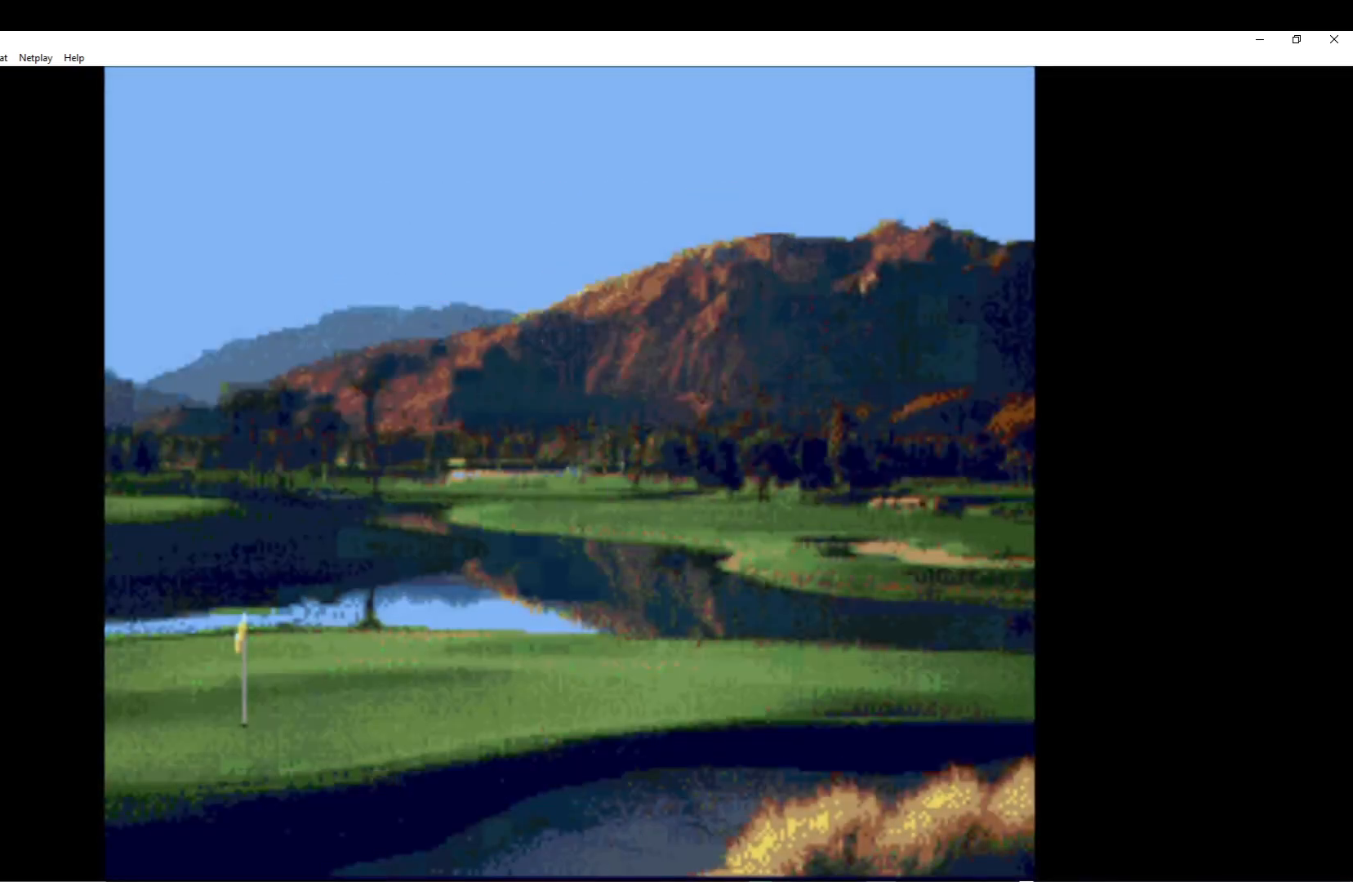
{"buttons": ["A"], "left_stick": "center", "events": [[117, "A", "down"], [283, "A", "up"], [400, "A", "down"]]}
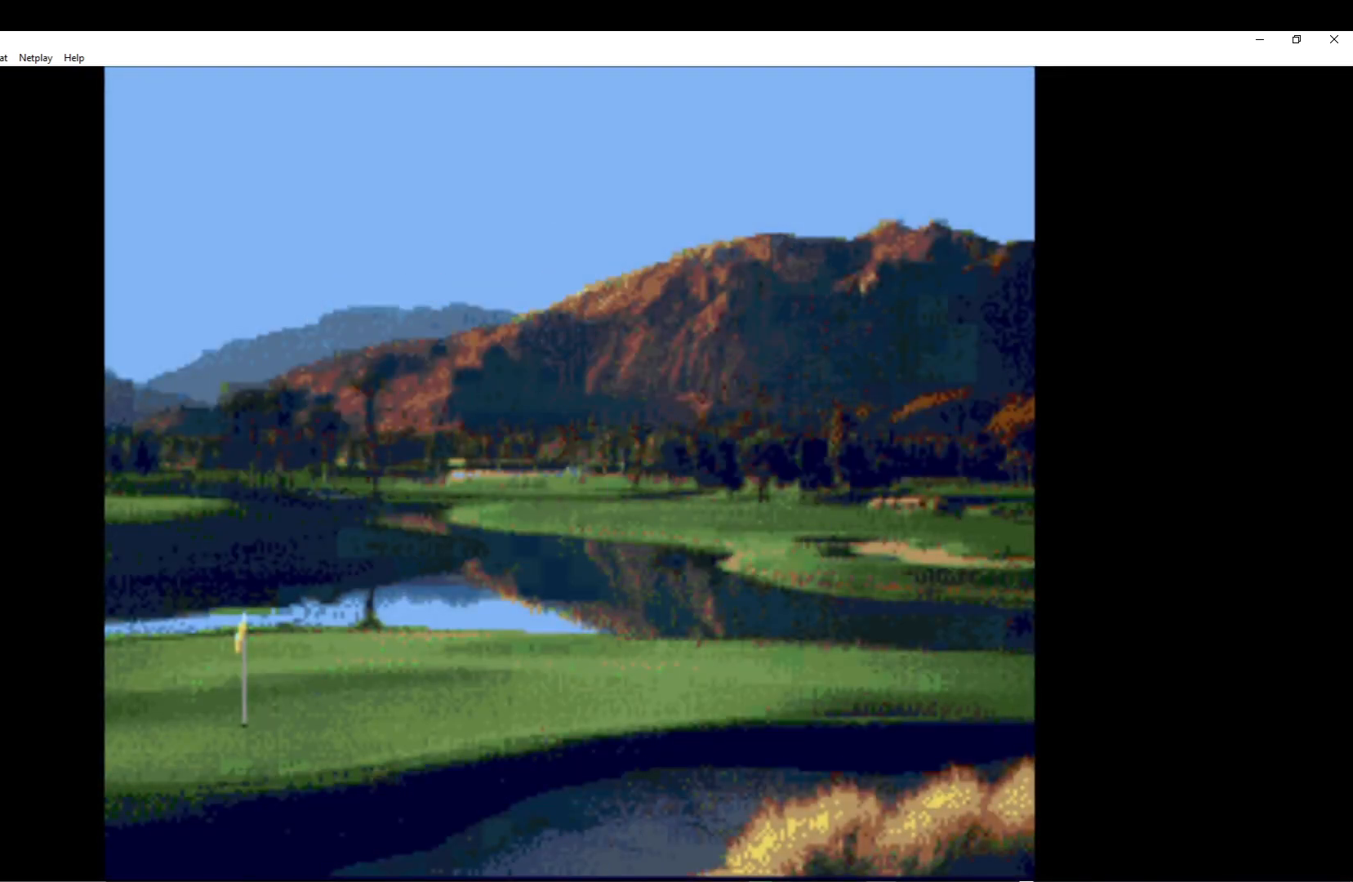
{"buttons": ["A"], "left_stick": "center", "events": [[67, "A", "up"], [133, "A", "down"]]}
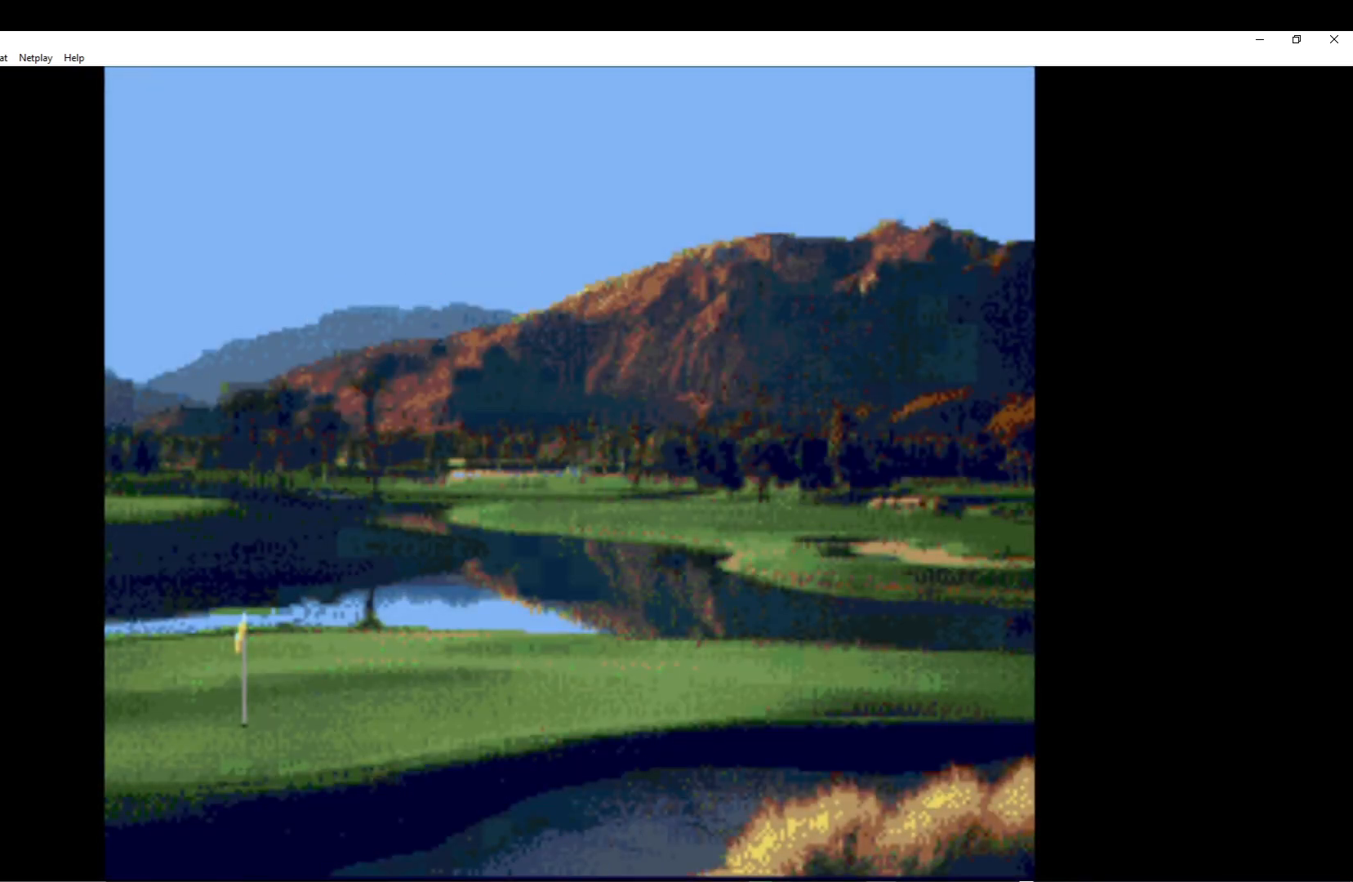
{"buttons": ["A"], "left_stick": "center", "events": [[100, "A", "up"], [183, "A", "down"], [317, "A", "up"], [400, "A", "down"]]}
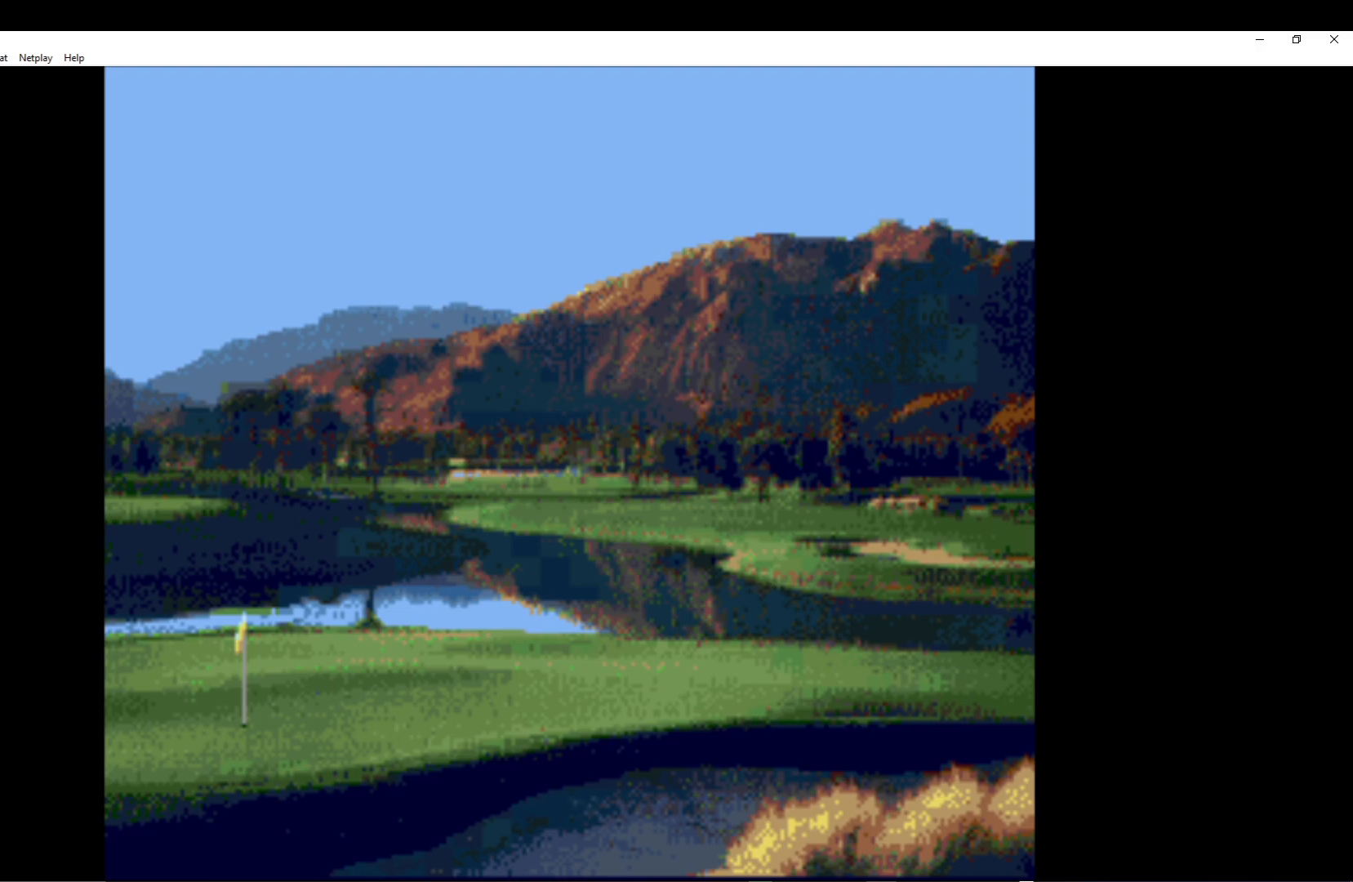
{"buttons": [], "left_stick": "center", "events": [[17, "A", "up"], [83, "A", "down"], [217, "A", "up"], [300, "A", "down"], [450, "A", "up"]]}
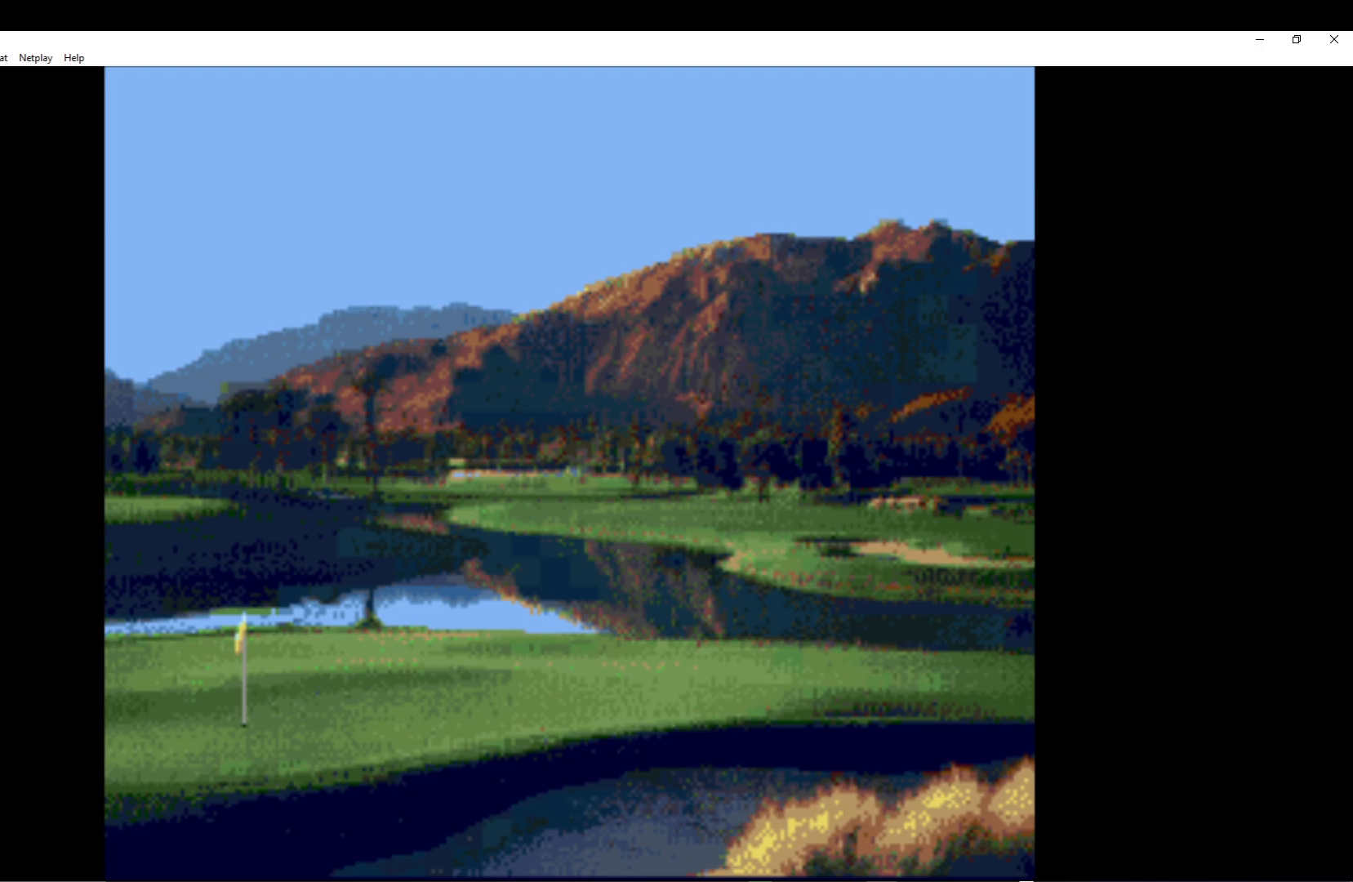
{"buttons": ["A"], "left_stick": "center", "events": [[17, "A", "down"], [167, "A", "up"], [250, "A", "down"], [367, "A", "up"], [450, "A", "down"]]}